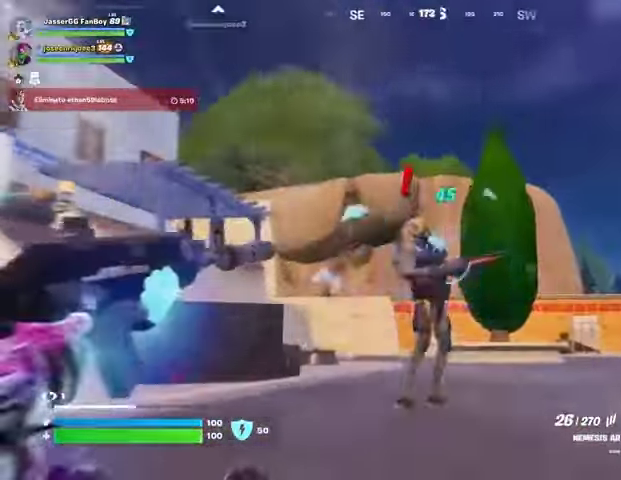
Gameplay with a controller (PlayStation layout); each line is a JSON object with the inputs held at the frame after it. "events" lists button and stick changes between this image and that frame as [ms after this image, input, new state], when the widget could be followed in between.
{"buttons": ["R2"], "left_stick": "up", "right_stick": "left", "events": [[167, "left_stick", "up"], [233, "L2", "up"], [233, "right_stick", "left"], [333, "R3", "down"], [333, "right_stick", "down-left"], [433, "R3", "up"], [467, "right_stick", "left"]]}
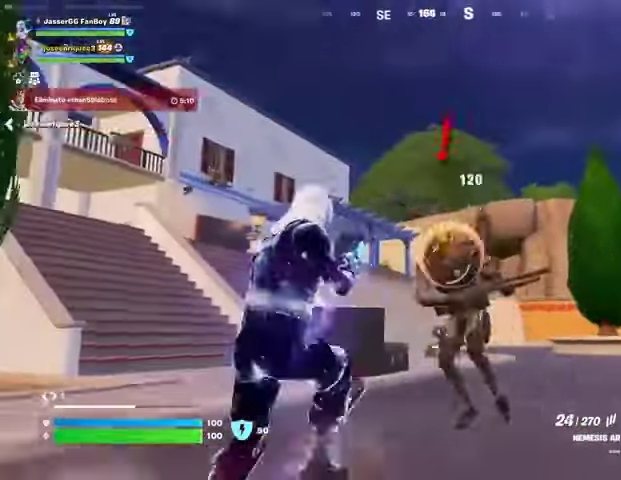
{"buttons": [], "left_stick": "up", "right_stick": "left", "events": [[100, "right_stick", "down"], [133, "L3", "down"], [133, "R2", "up"], [233, "L3", "up"], [233, "right_stick", "left"]]}
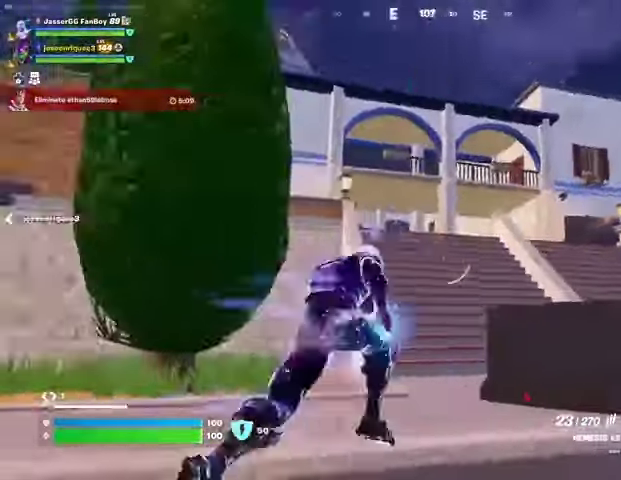
{"buttons": ["CROSS"], "left_stick": "up", "right_stick": "center", "events": [[100, "right_stick", "center"], [300, "right_stick", "down-right"], [367, "right_stick", "center"], [467, "CROSS", "down"]]}
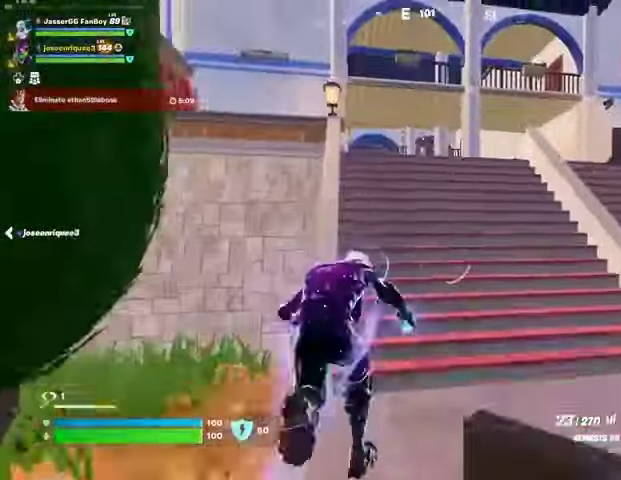
{"buttons": [], "left_stick": "center", "right_stick": "center", "events": [[33, "CROSS", "up"], [333, "left_stick", "center"]]}
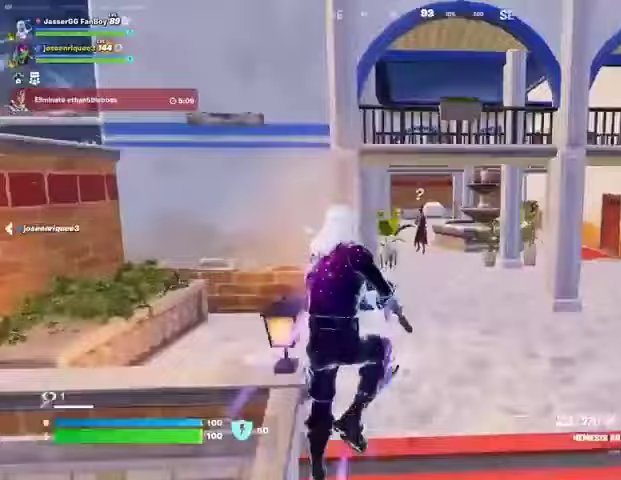
{"buttons": [], "left_stick": "up", "right_stick": "center", "events": [[33, "left_stick", "up"], [200, "R2", "down"], [200, "right_stick", "down"], [267, "right_stick", "center"], [333, "R2", "up"]]}
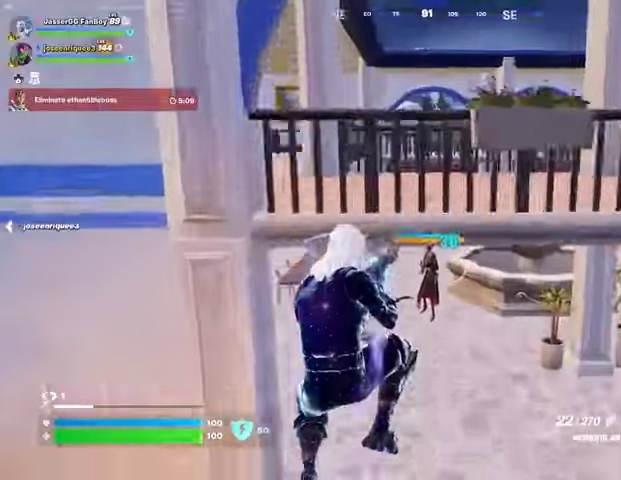
{"buttons": ["R2"], "left_stick": "up", "right_stick": "center", "events": [[267, "R2", "down"]]}
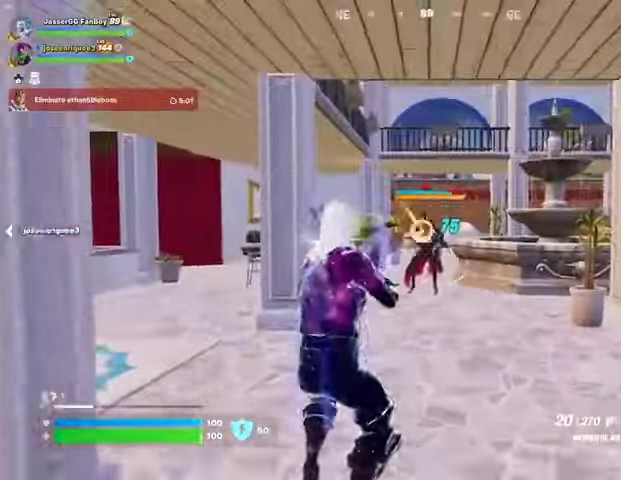
{"buttons": ["R2"], "left_stick": "up", "right_stick": "center", "events": [[400, "right_stick", "right"], [467, "right_stick", "center"]]}
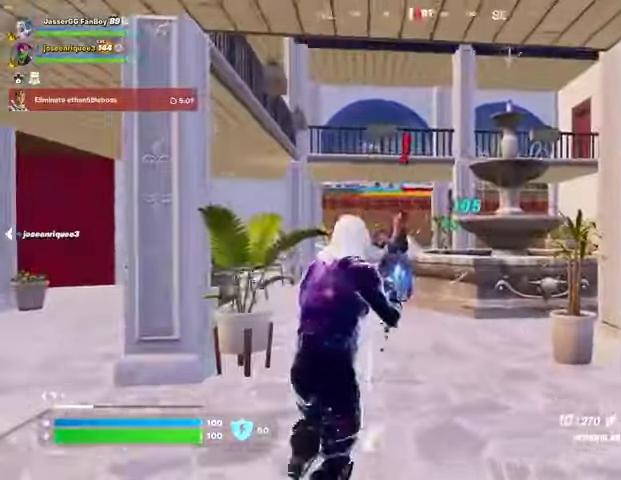
{"buttons": ["R2"], "left_stick": "right", "right_stick": "center", "events": [[167, "right_stick", "up-left"], [233, "right_stick", "center"], [267, "left_stick", "right"]]}
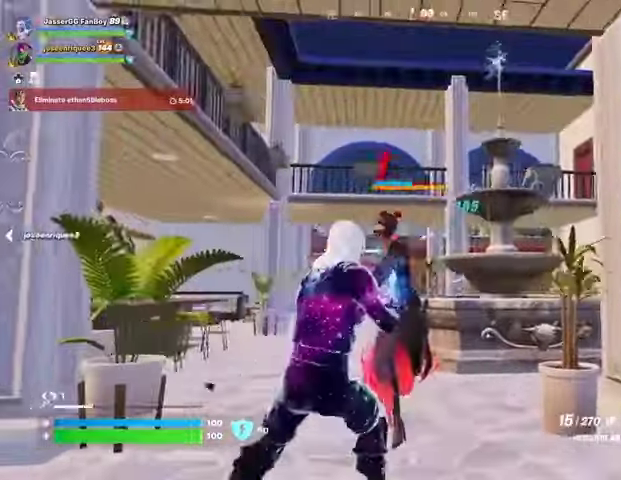
{"buttons": ["R2"], "left_stick": "down-right", "right_stick": "right", "events": [[67, "right_stick", "up-left"], [133, "left_stick", "down"], [200, "right_stick", "center"], [433, "left_stick", "down-right"], [433, "right_stick", "right"]]}
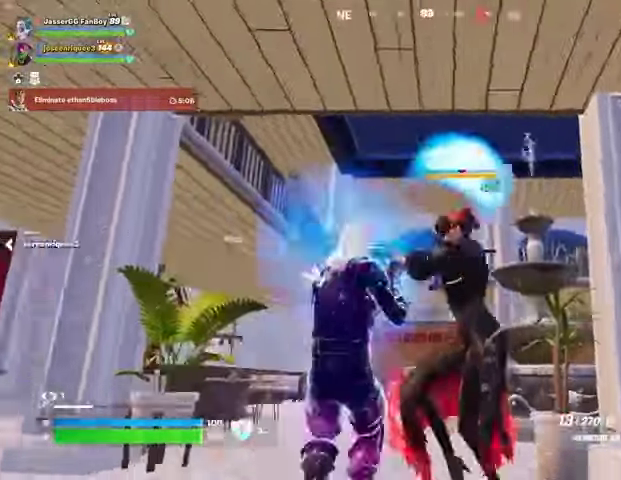
{"buttons": ["R2"], "left_stick": "up", "right_stick": "down-right", "events": [[33, "left_stick", "center"], [33, "right_stick", "center"], [133, "left_stick", "down-left"], [133, "right_stick", "right"], [267, "left_stick", "center"], [367, "left_stick", "up"], [467, "right_stick", "down-right"]]}
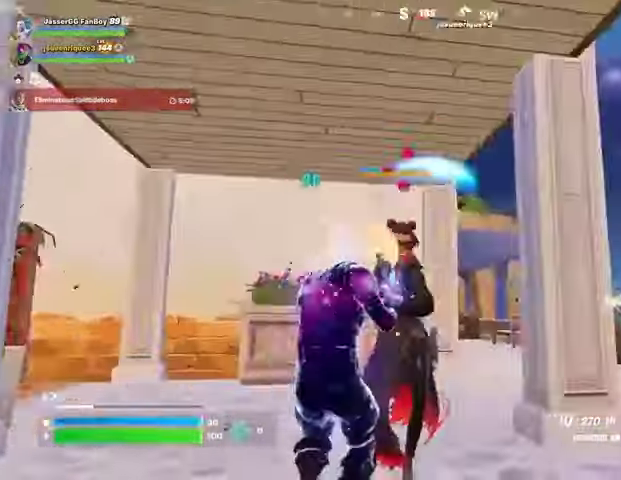
{"buttons": ["R2"], "left_stick": "left", "right_stick": "up", "events": [[100, "right_stick", "center"], [433, "left_stick", "left"], [433, "right_stick", "up"]]}
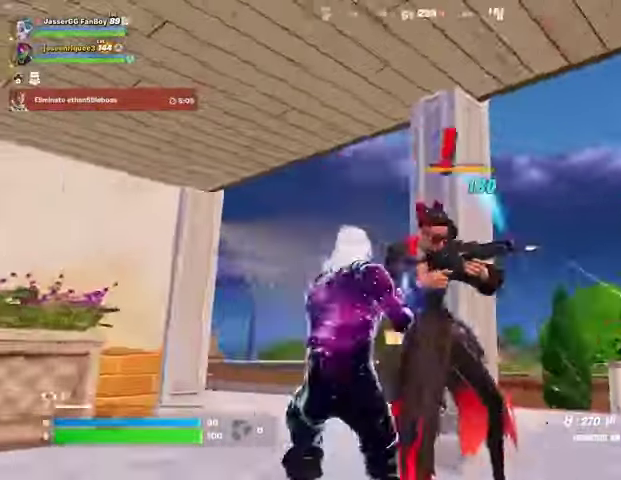
{"buttons": ["R2"], "left_stick": "center", "right_stick": "right", "events": [[67, "left_stick", "down-right"], [100, "right_stick", "center"], [167, "left_stick", "center"], [467, "right_stick", "right"]]}
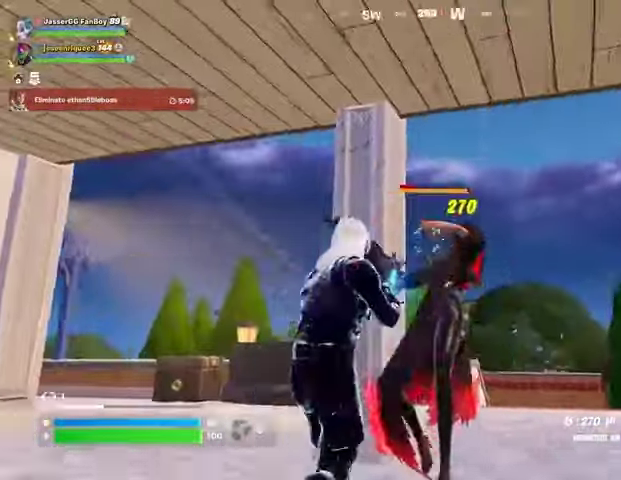
{"buttons": ["R2"], "left_stick": "left", "right_stick": "center", "events": [[67, "L1", "down"], [67, "R2", "up"], [133, "L1", "up"], [133, "right_stick", "down"], [200, "right_stick", "center"], [367, "left_stick", "left"], [467, "R2", "down"]]}
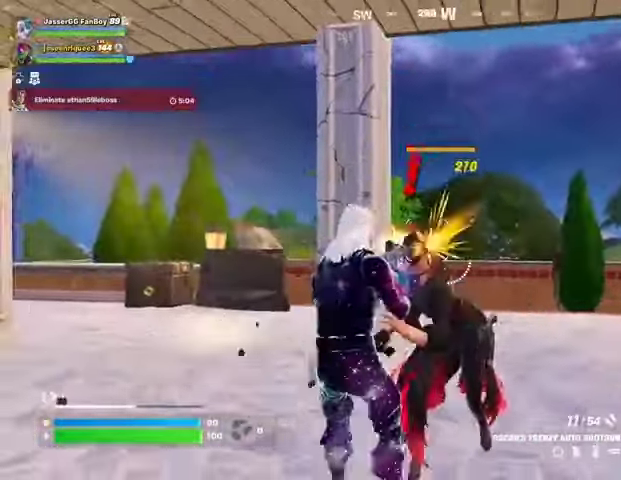
{"buttons": [], "left_stick": "center", "right_stick": "up-right", "events": [[67, "left_stick", "center"], [67, "right_stick", "right"], [100, "R2", "up"], [167, "left_stick", "up"], [233, "right_stick", "up-right"], [300, "R2", "down"], [333, "left_stick", "center"], [400, "R2", "up"]]}
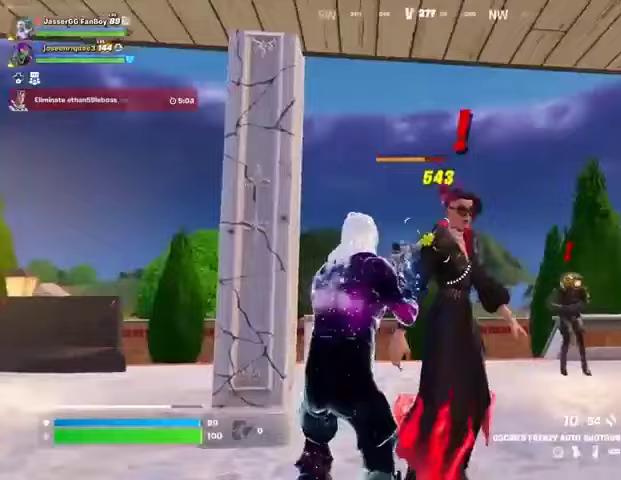
{"buttons": [], "left_stick": "right", "right_stick": "left", "events": [[200, "R2", "down"], [233, "right_stick", "center"], [333, "R2", "up"], [400, "right_stick", "left"], [433, "left_stick", "right"]]}
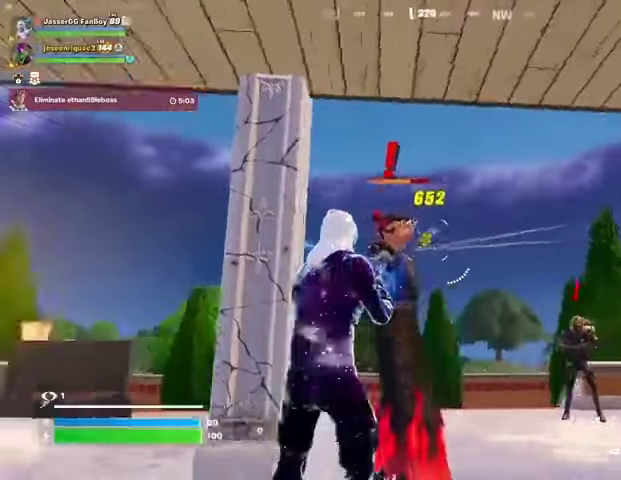
{"buttons": ["R2"], "left_stick": "center", "right_stick": "up", "events": [[33, "right_stick", "up-left"], [67, "R2", "down"], [133, "right_stick", "center"], [200, "R2", "up"], [233, "right_stick", "down-left"], [300, "left_stick", "center"], [333, "right_stick", "center"], [467, "right_stick", "up"], [500, "R2", "down"]]}
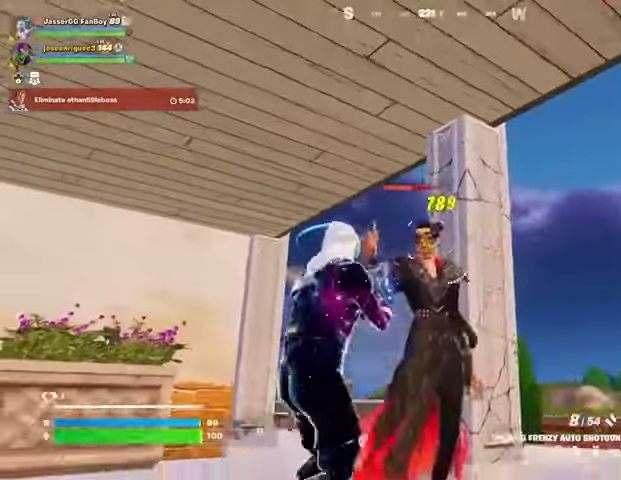
{"buttons": [], "left_stick": "center", "right_stick": "center", "events": [[33, "right_stick", "center"], [100, "R2", "up"], [400, "R2", "down"], [500, "R2", "up"]]}
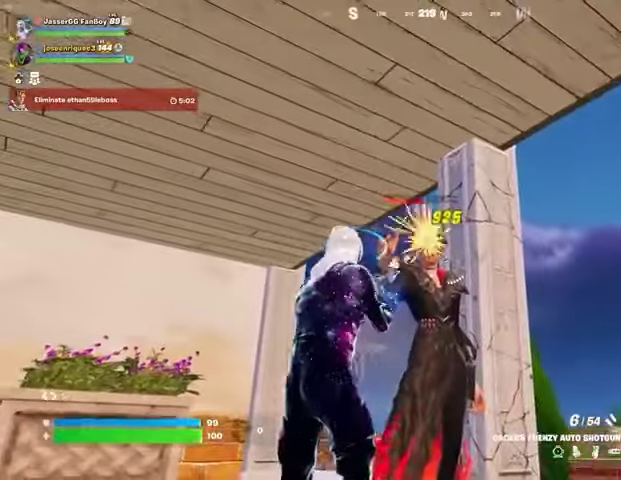
{"buttons": [], "left_stick": "center", "right_stick": "center", "events": [[233, "left_stick", "up-right"], [333, "R2", "down"], [367, "left_stick", "center"], [433, "R2", "up"]]}
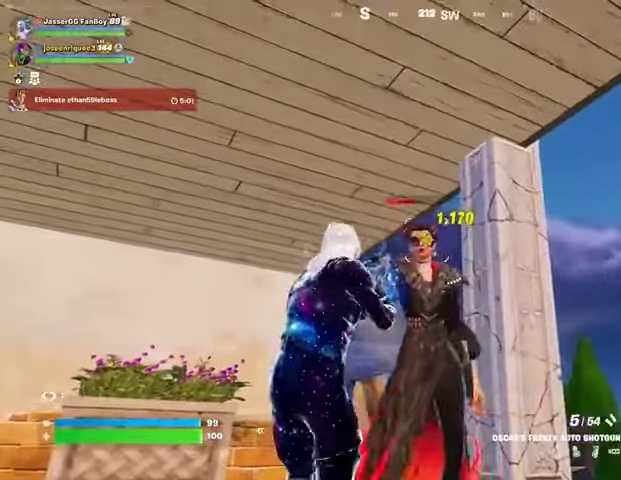
{"buttons": [], "left_stick": "center", "right_stick": "right", "events": [[200, "right_stick", "up-left"], [233, "R2", "down"], [233, "left_stick", "left"], [333, "R2", "up"], [333, "right_stick", "right"], [400, "left_stick", "center"]]}
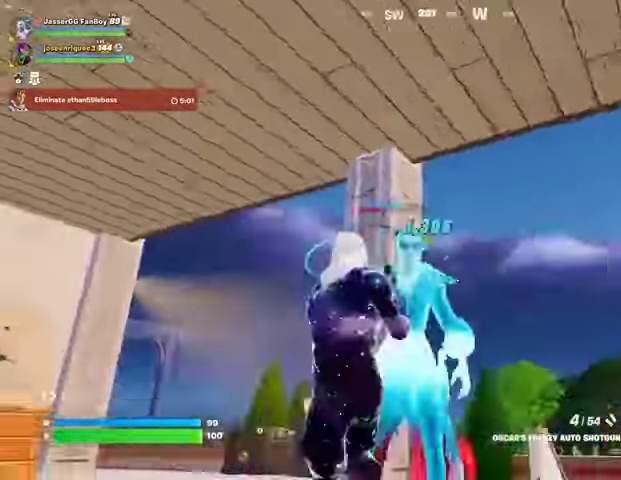
{"buttons": ["R2"], "left_stick": "up-left", "right_stick": "right", "events": [[100, "left_stick", "left"], [133, "R2", "down"], [133, "right_stick", "center"], [233, "R2", "up"], [500, "R2", "down"], [500, "left_stick", "up-left"], [500, "right_stick", "right"]]}
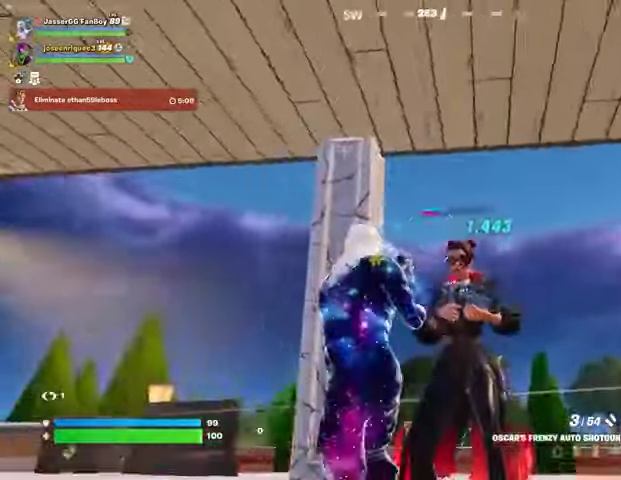
{"buttons": [], "left_stick": "left", "right_stick": "center", "events": [[67, "R2", "up"], [100, "left_stick", "left"], [133, "right_stick", "down-right"], [267, "right_stick", "right"], [367, "R2", "down"], [400, "right_stick", "center"], [467, "R2", "up"]]}
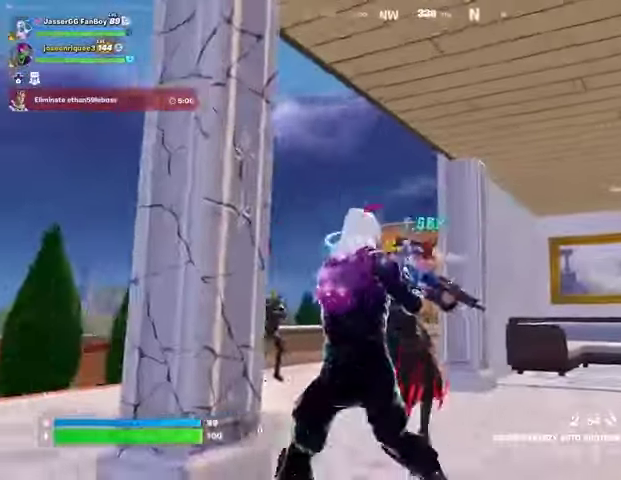
{"buttons": [], "left_stick": "right", "right_stick": "center", "events": [[167, "left_stick", "down"], [200, "right_stick", "left"], [233, "R2", "down"], [267, "left_stick", "right"], [300, "R2", "up"], [400, "R1", "down"], [500, "R1", "up"], [500, "right_stick", "center"]]}
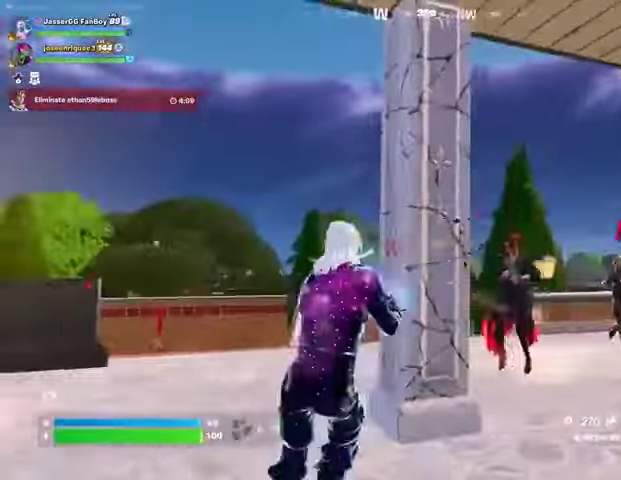
{"buttons": ["L2", "R2"], "left_stick": "right", "right_stick": "center", "events": [[300, "L2", "down"], [333, "R2", "down"], [367, "right_stick", "left"], [467, "right_stick", "center"]]}
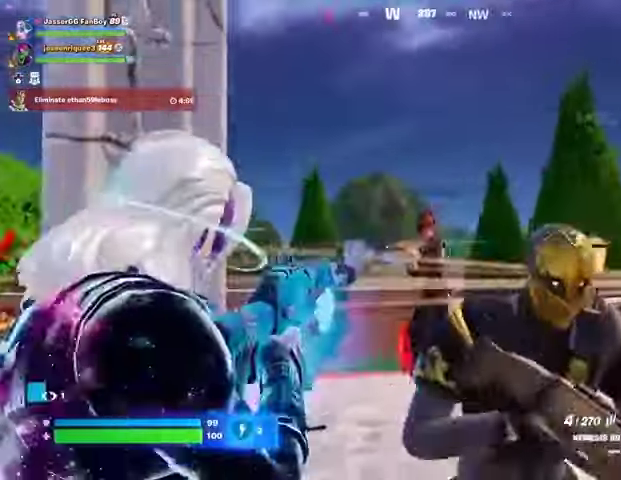
{"buttons": [], "left_stick": "up", "right_stick": "center", "events": [[67, "left_stick", "up-left"], [100, "L2", "up"], [133, "right_stick", "left"], [200, "right_stick", "center"], [233, "left_stick", "up"], [267, "L1", "down"], [267, "R2", "up"], [267, "right_stick", "down"], [367, "L1", "up"], [400, "right_stick", "center"]]}
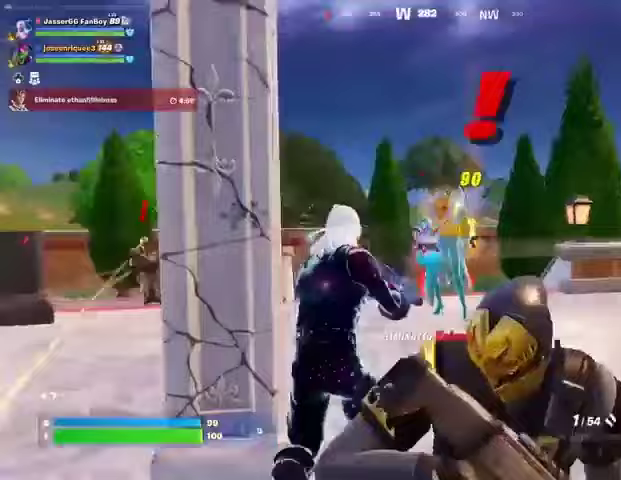
{"buttons": [], "left_stick": "up", "right_stick": "center", "events": [[100, "right_stick", "up"], [200, "right_stick", "down"], [400, "right_stick", "center"]]}
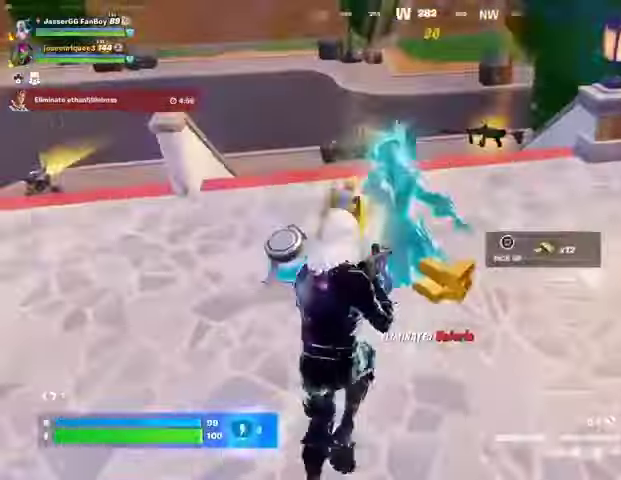
{"buttons": [], "left_stick": "up-right", "right_stick": "up", "events": [[33, "TRIANGLE", "down"], [100, "TRIANGLE", "up"], [133, "left_stick", "left"], [133, "right_stick", "down-left"], [233, "SQUARE", "down"], [233, "right_stick", "center"], [267, "left_stick", "down-right"], [300, "SQUARE", "up"], [433, "left_stick", "up-right"], [500, "right_stick", "up"]]}
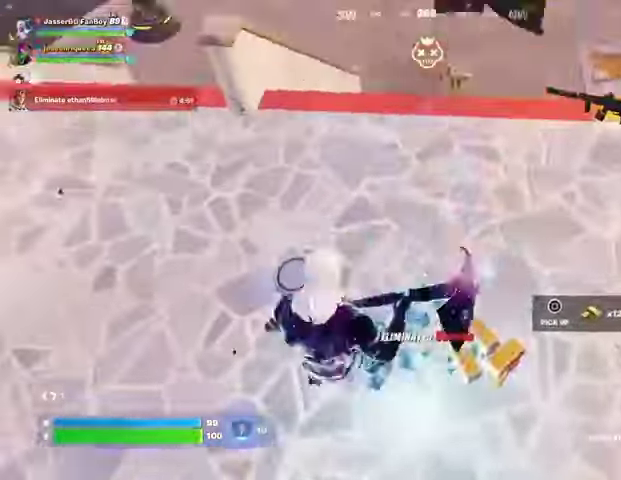
{"buttons": [], "left_stick": "up", "right_stick": "center", "events": [[167, "L3", "down"], [233, "right_stick", "center"], [267, "L3", "up"], [267, "left_stick", "up"], [300, "SQUARE", "down"], [400, "SQUARE", "up"]]}
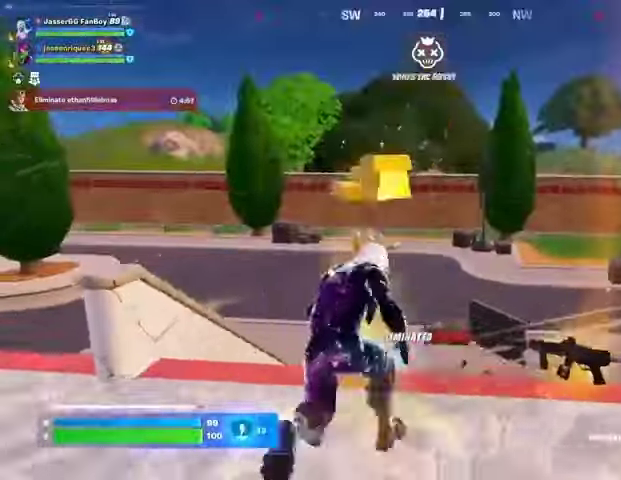
{"buttons": [], "left_stick": "up", "right_stick": "center", "events": [[33, "right_stick", "right"], [133, "left_stick", "up-right"], [200, "CROSS", "down"], [233, "R1", "down"], [300, "CROSS", "up"], [300, "R1", "up"], [300, "left_stick", "up"], [300, "right_stick", "center"]]}
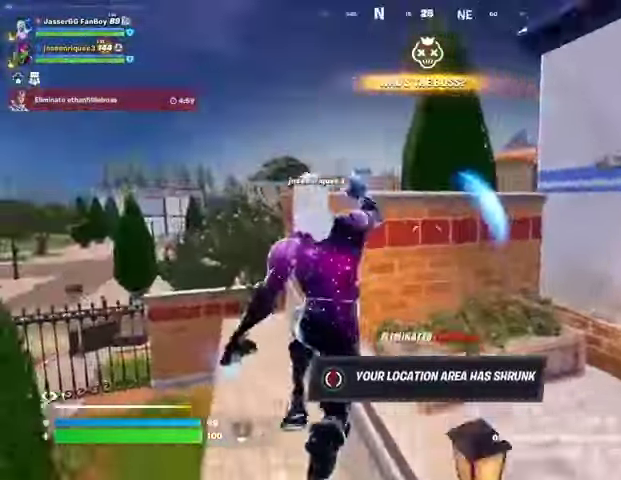
{"buttons": [], "left_stick": "up-right", "right_stick": "right", "events": [[167, "left_stick", "up-right"], [233, "right_stick", "right"], [333, "R1", "down"], [433, "R1", "up"]]}
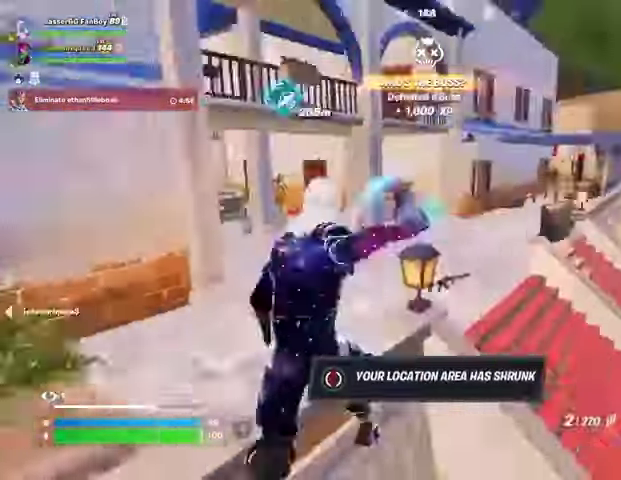
{"buttons": [], "left_stick": "up-right", "right_stick": "center", "events": [[67, "right_stick", "center"], [300, "CROSS", "down"], [367, "CROSS", "up"]]}